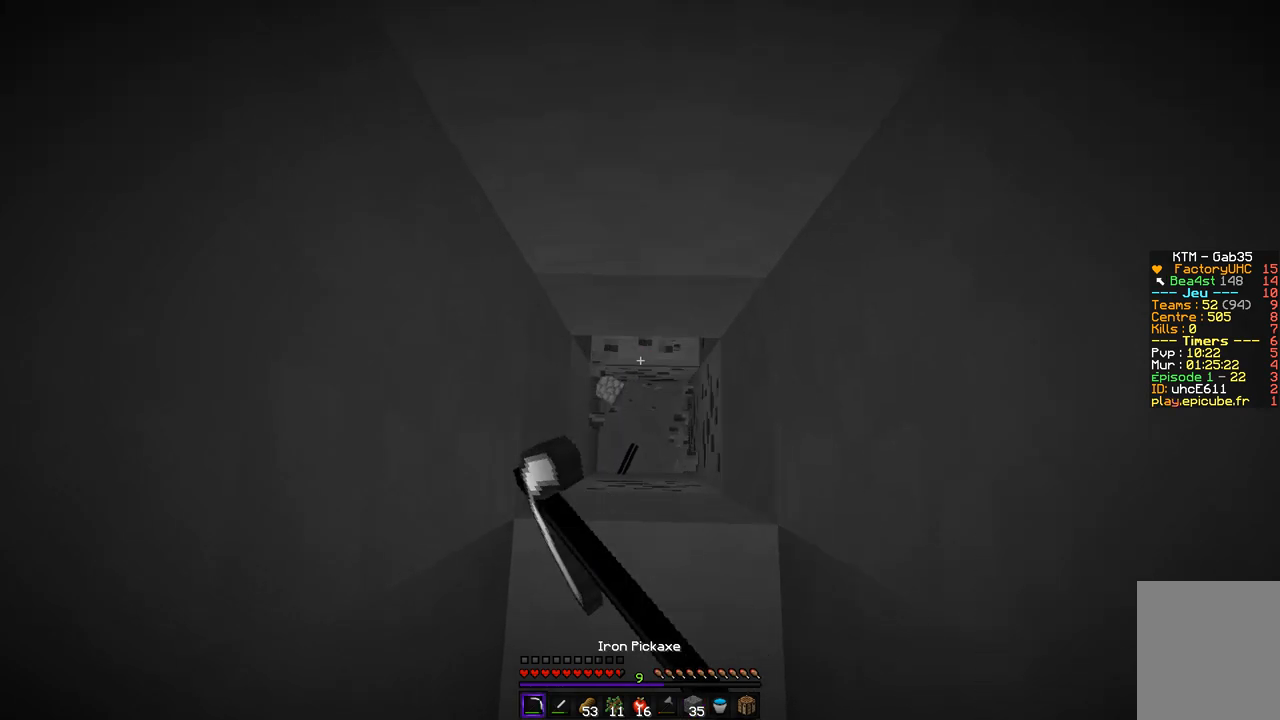
Gameplay with keyboard and mouse; each line is a JSON object with the keys and mouse buttons held at the frame after it. "events" lists presses ("down") and releases ("up") of "d", "q", "s", "z", "mouse_left" and "mouse_right" between this image and that frame as [ms after this image, input, new state], when the widget could be followed in between. "mouse_left", "mouse_right" = the "left", "right" buttons of the "mouse" list. No other keys are recorded. Fast repeated clicks can show as one long hold. Mouse movement is not recorded.
{"keys": ["z"], "mouse": ["left"], "events": []}
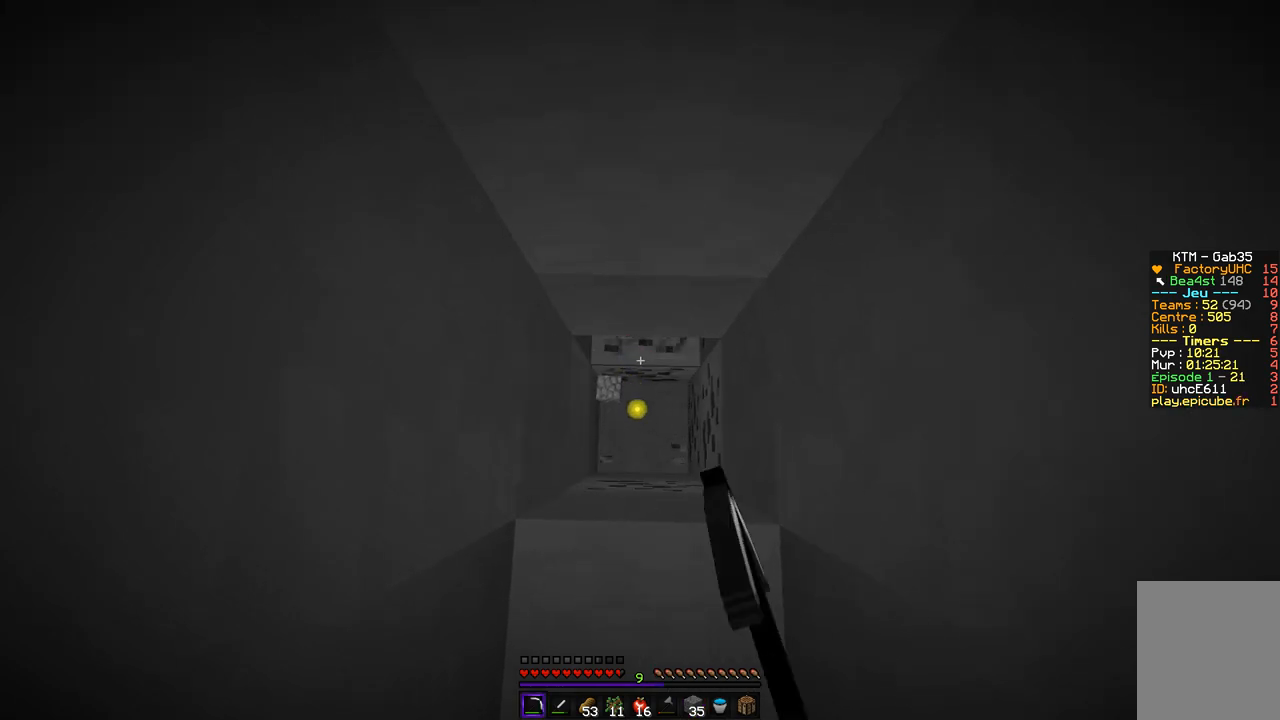
{"keys": ["z"], "mouse": ["left"], "events": []}
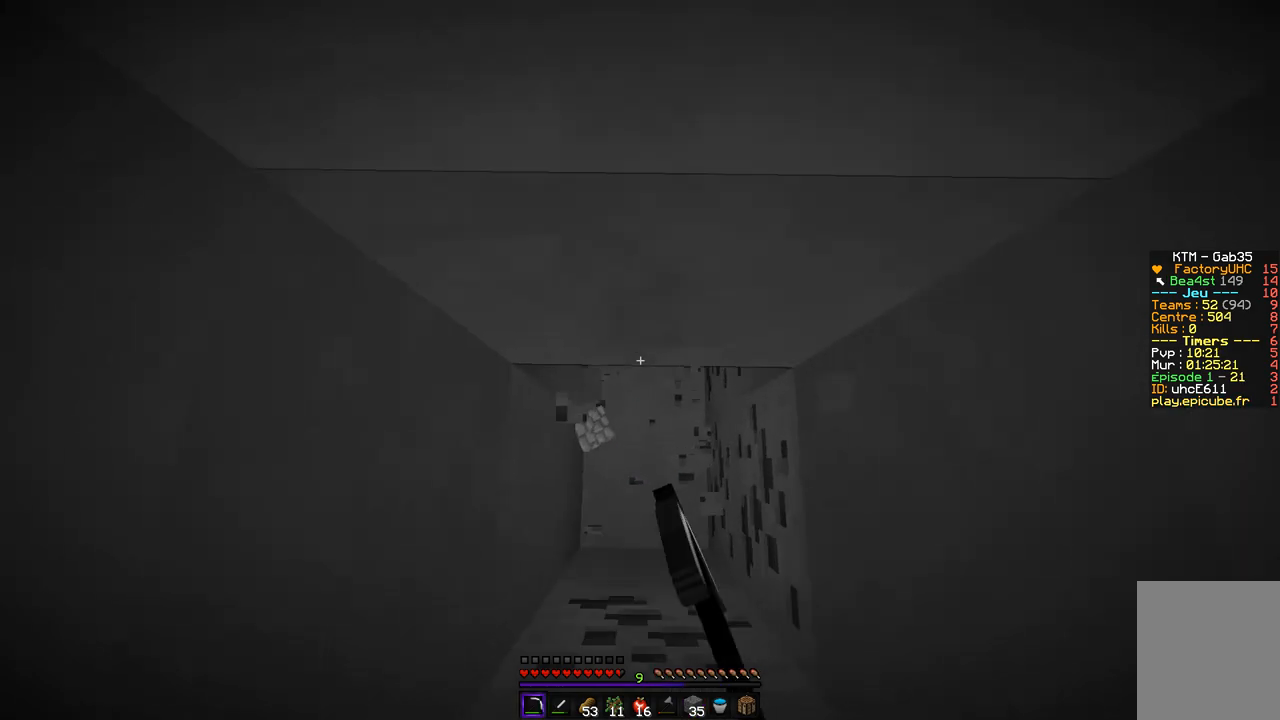
{"keys": [], "mouse": ["left"], "events": [[320, "z", "up"]]}
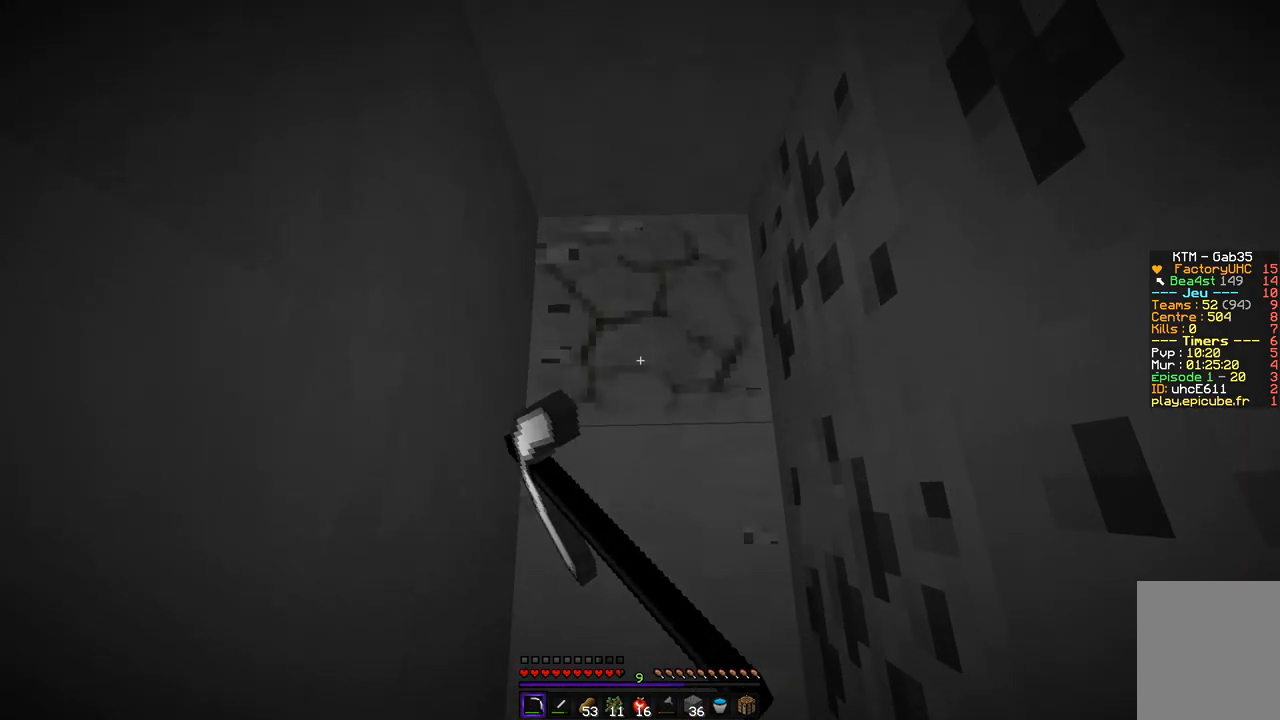
{"keys": [], "mouse": ["left"], "events": []}
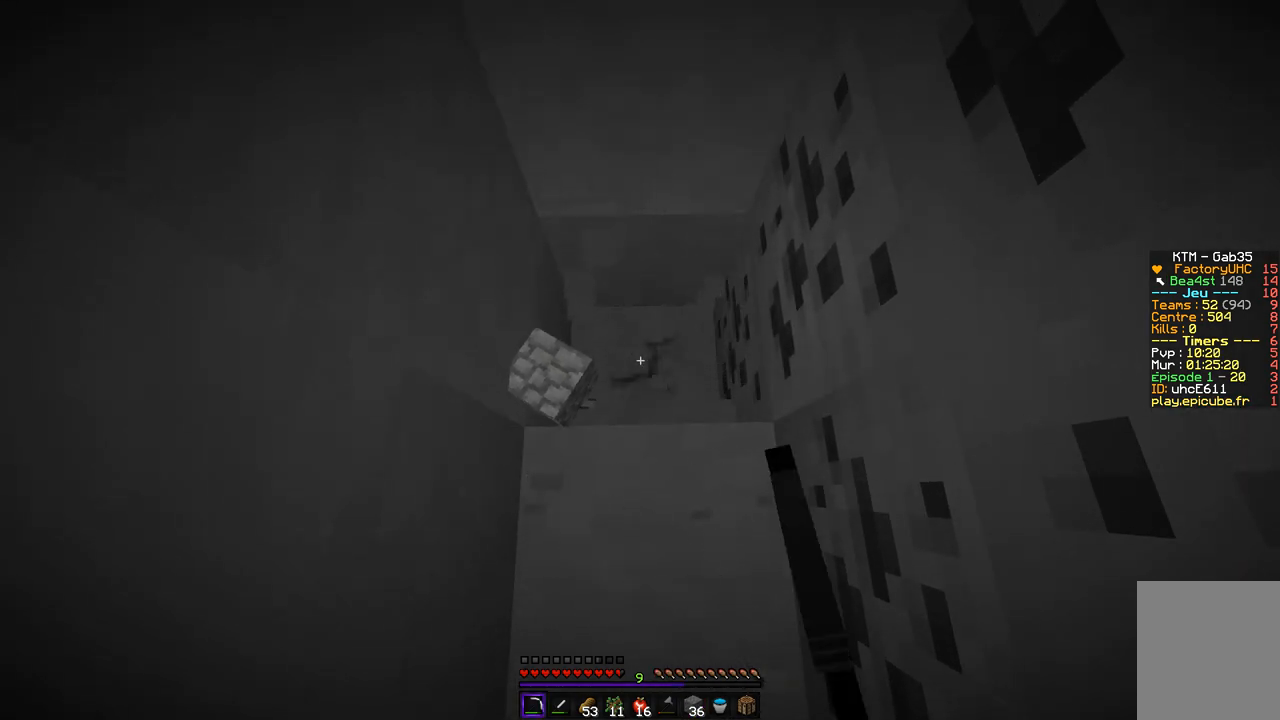
{"keys": [], "mouse": ["left"], "events": []}
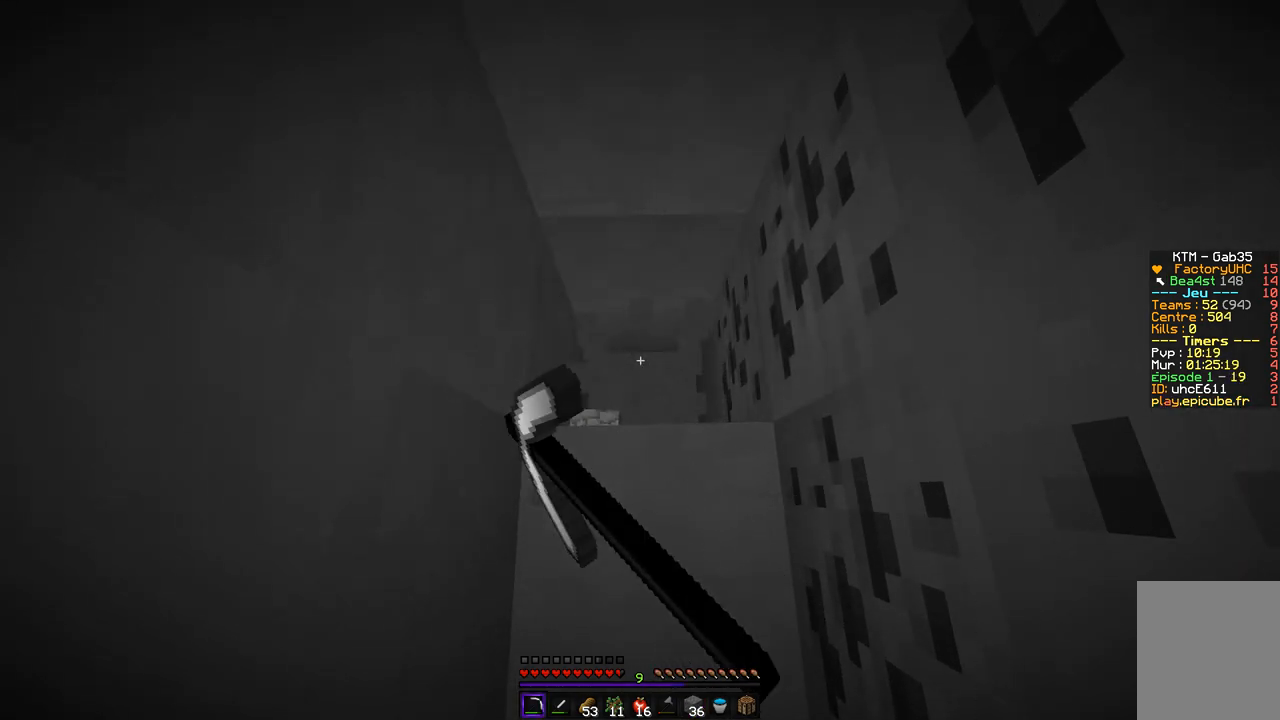
{"keys": [], "mouse": ["left"], "events": []}
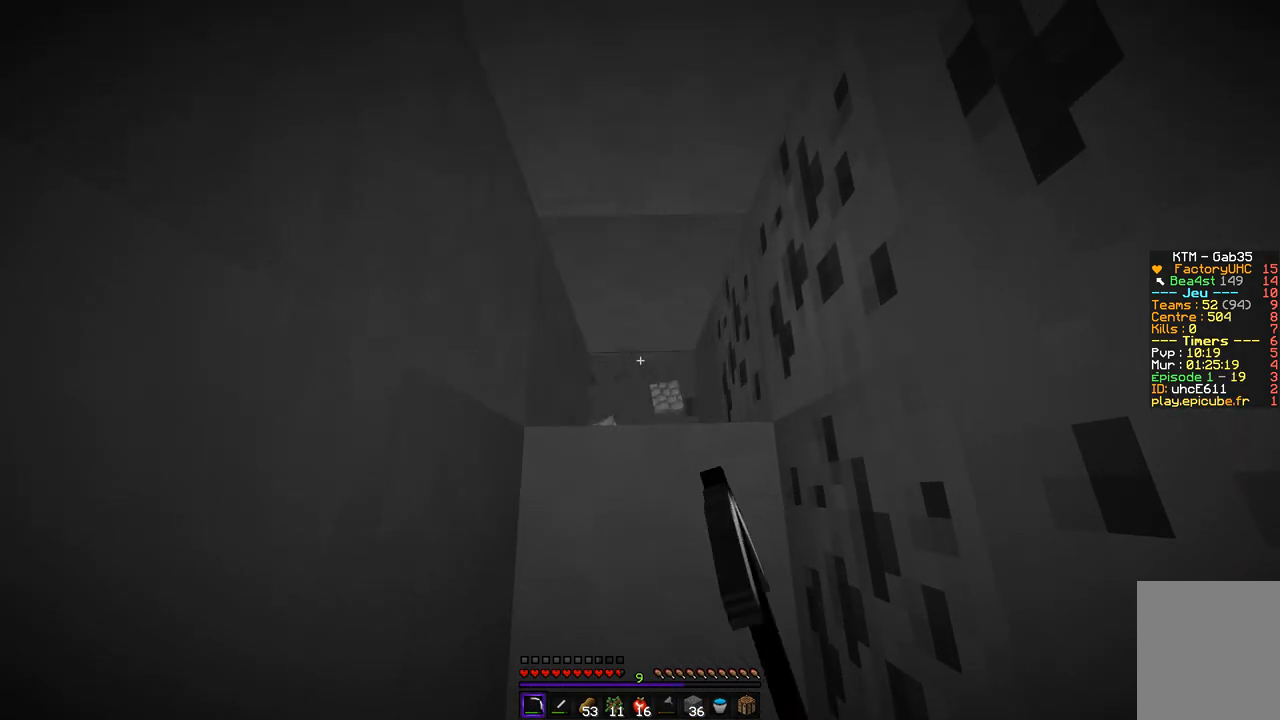
{"keys": [], "mouse": ["left"], "events": []}
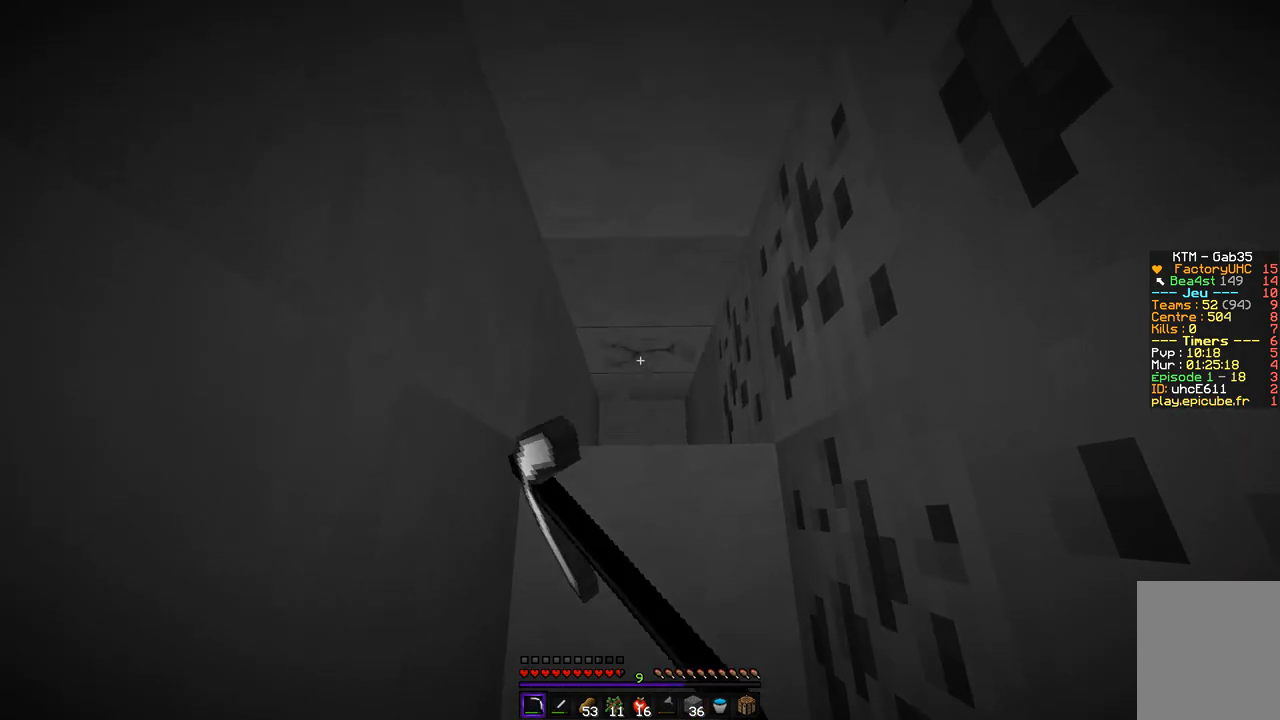
{"keys": [], "mouse": ["left"], "events": []}
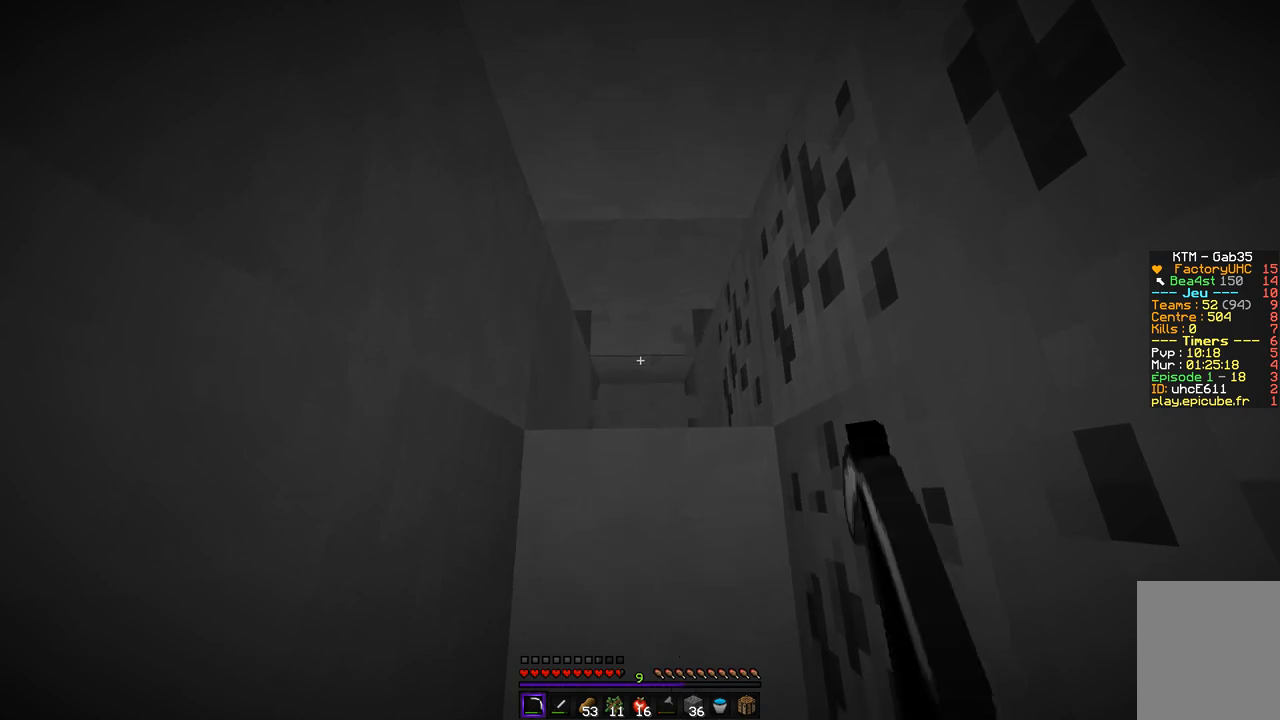
{"keys": ["z"], "mouse": ["left"], "events": [[236, "z", "down"]]}
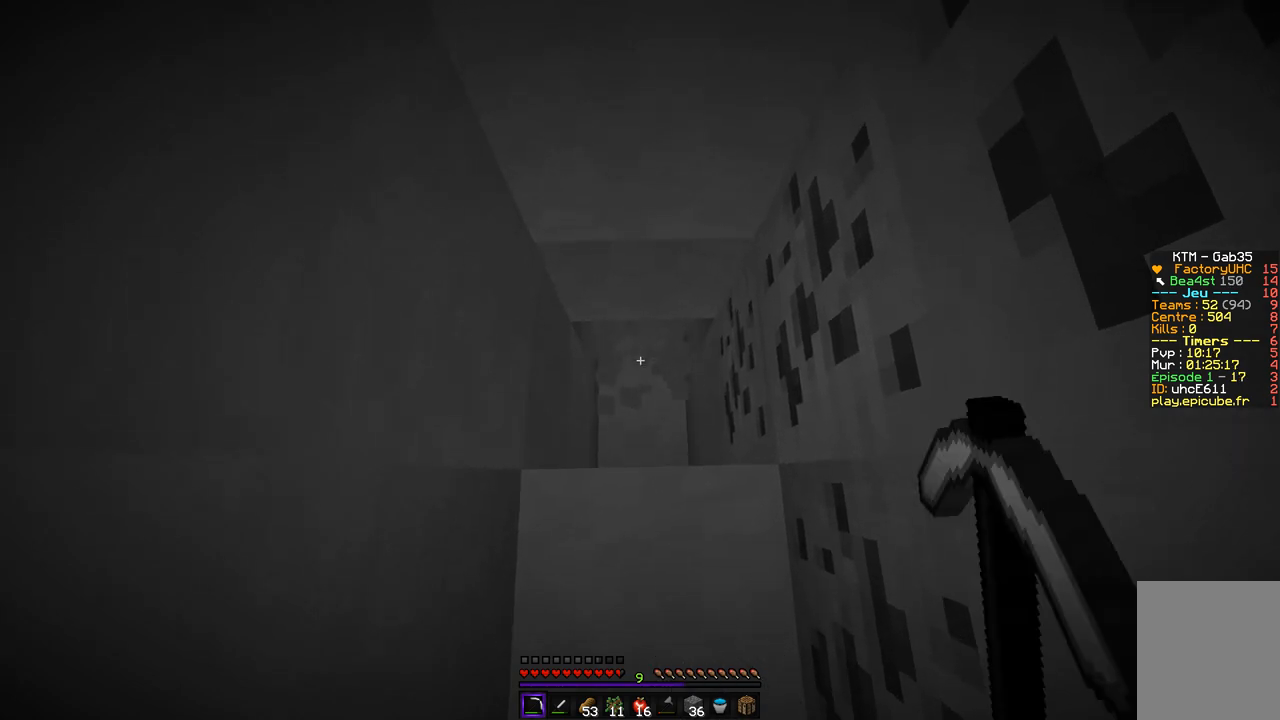
{"keys": ["z"], "mouse": ["left"], "events": [[17, "z", "up"], [151, "z", "down"]]}
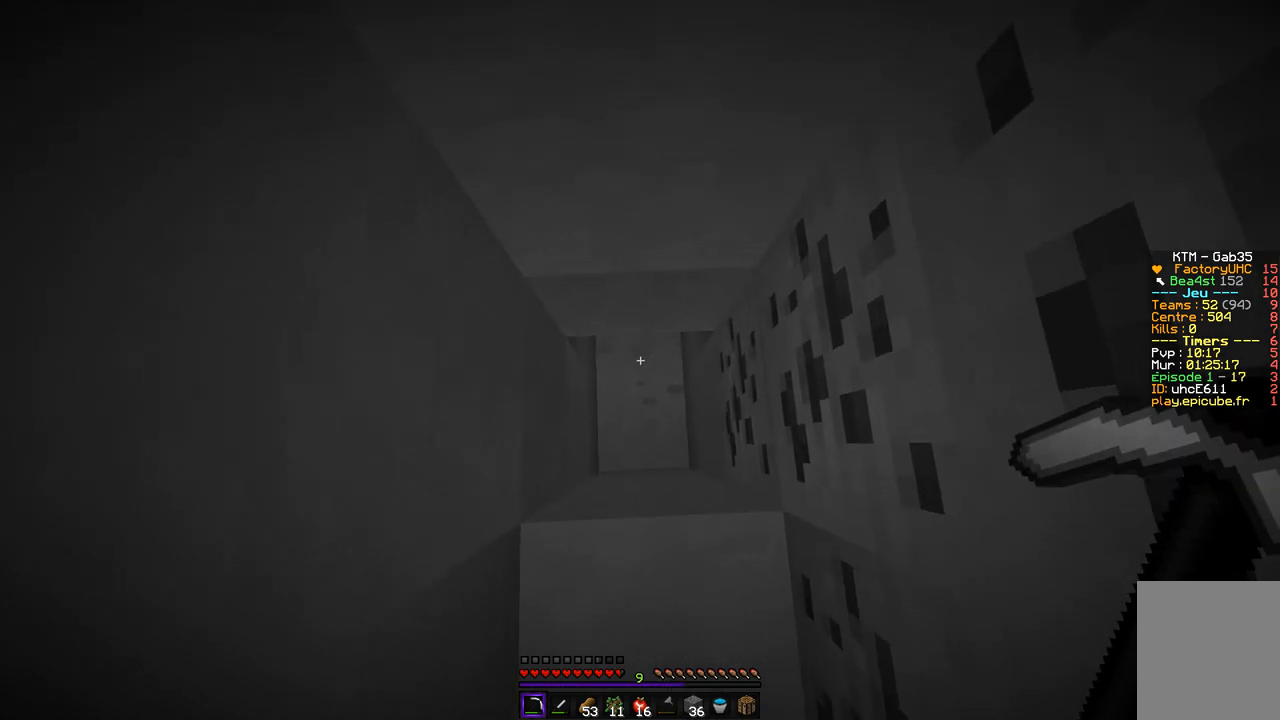
{"keys": ["z"], "mouse": ["left"], "events": []}
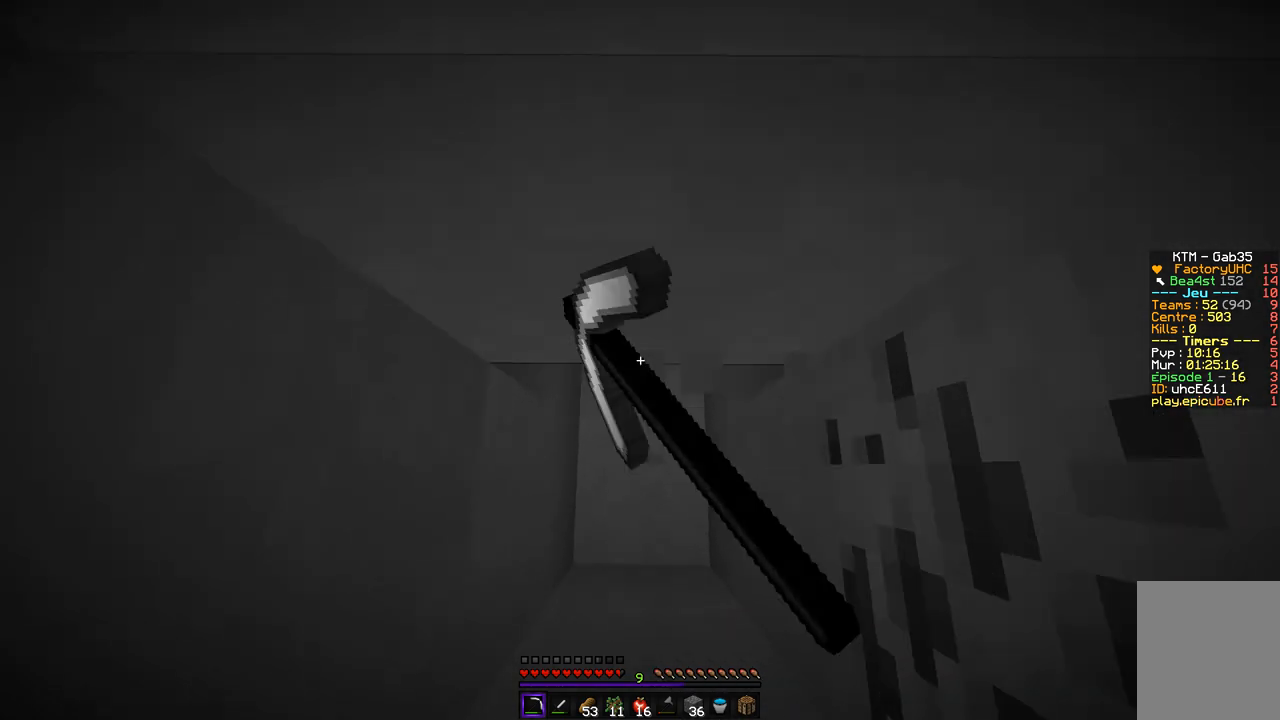
{"keys": ["z"], "mouse": ["left"], "events": [[270, "z", "up"], [438, "z", "down"]]}
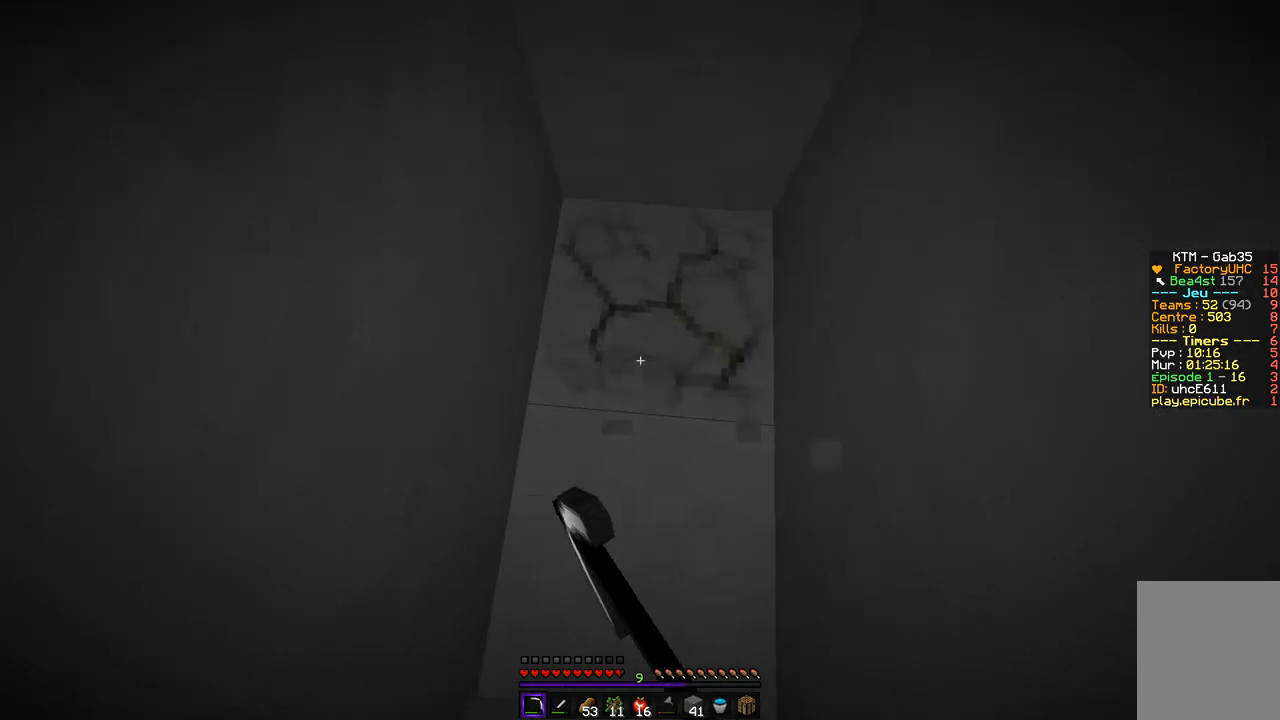
{"keys": [], "mouse": ["left"], "events": [[118, "z", "up"], [253, "z", "down"], [471, "z", "up"]]}
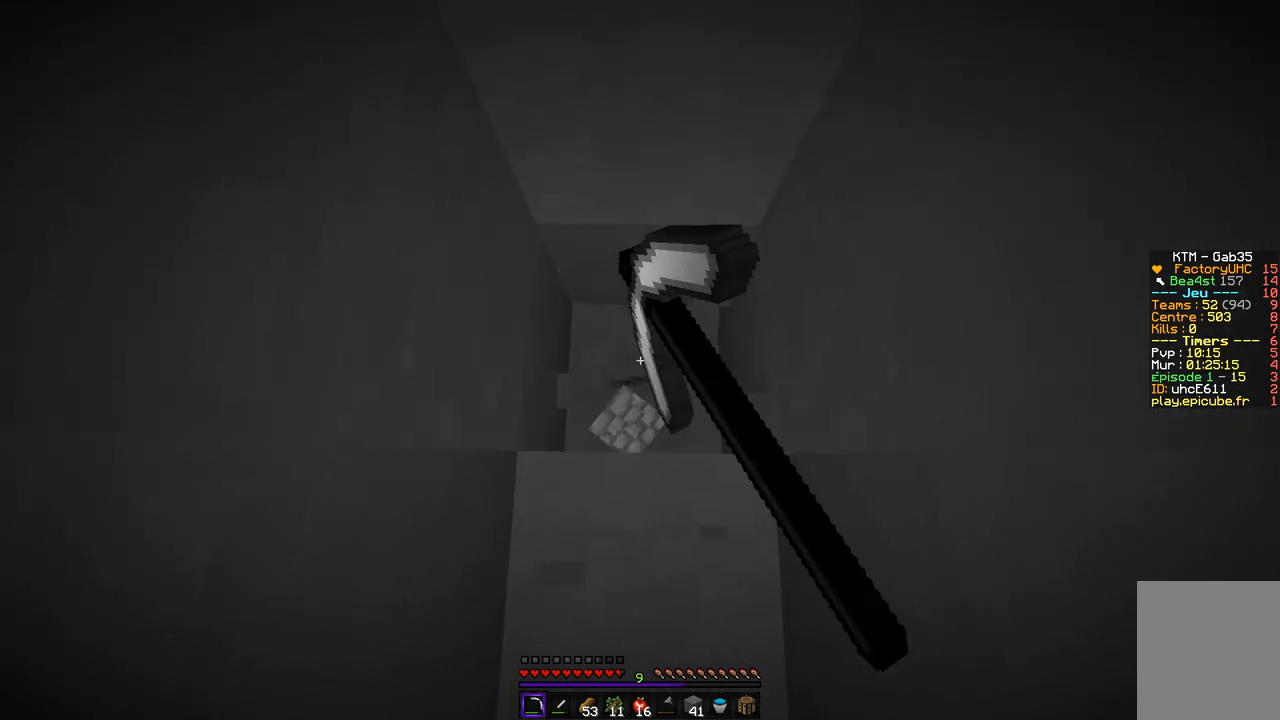
{"keys": [], "mouse": ["left"], "events": [[303, "z", "down"], [471, "z", "up"]]}
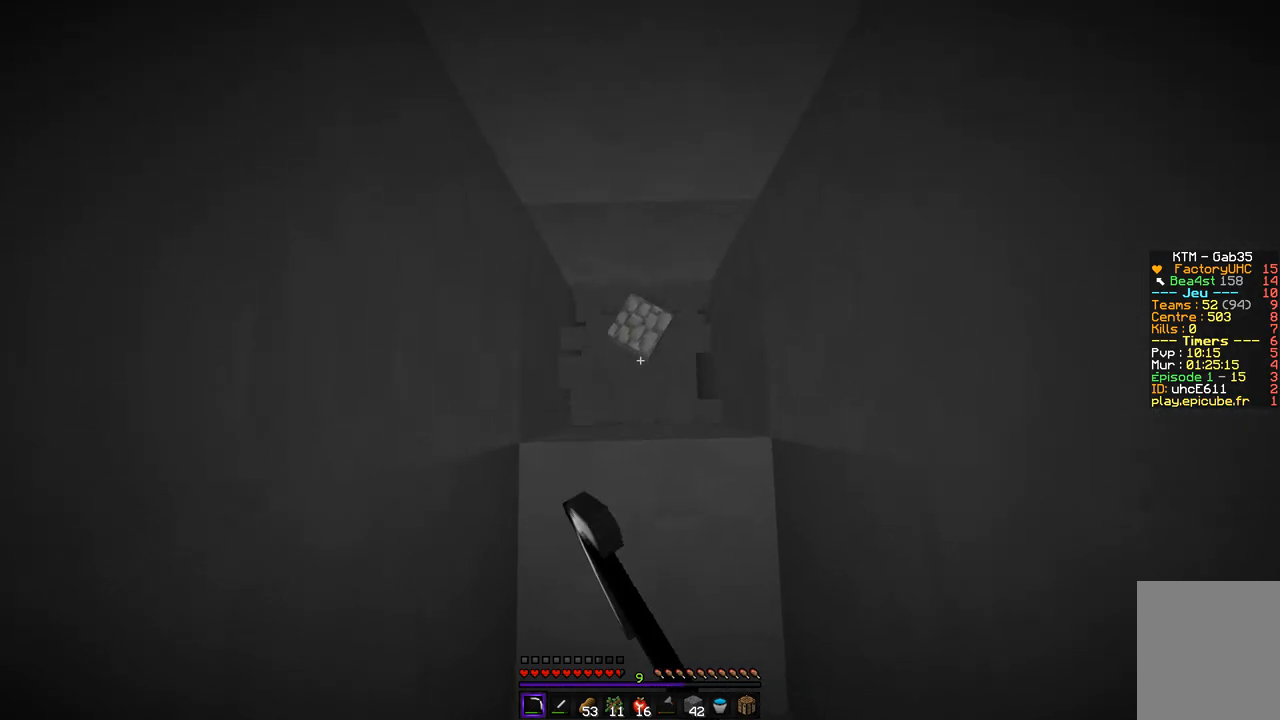
{"keys": ["z"], "mouse": ["left"], "events": [[302, "z", "down"]]}
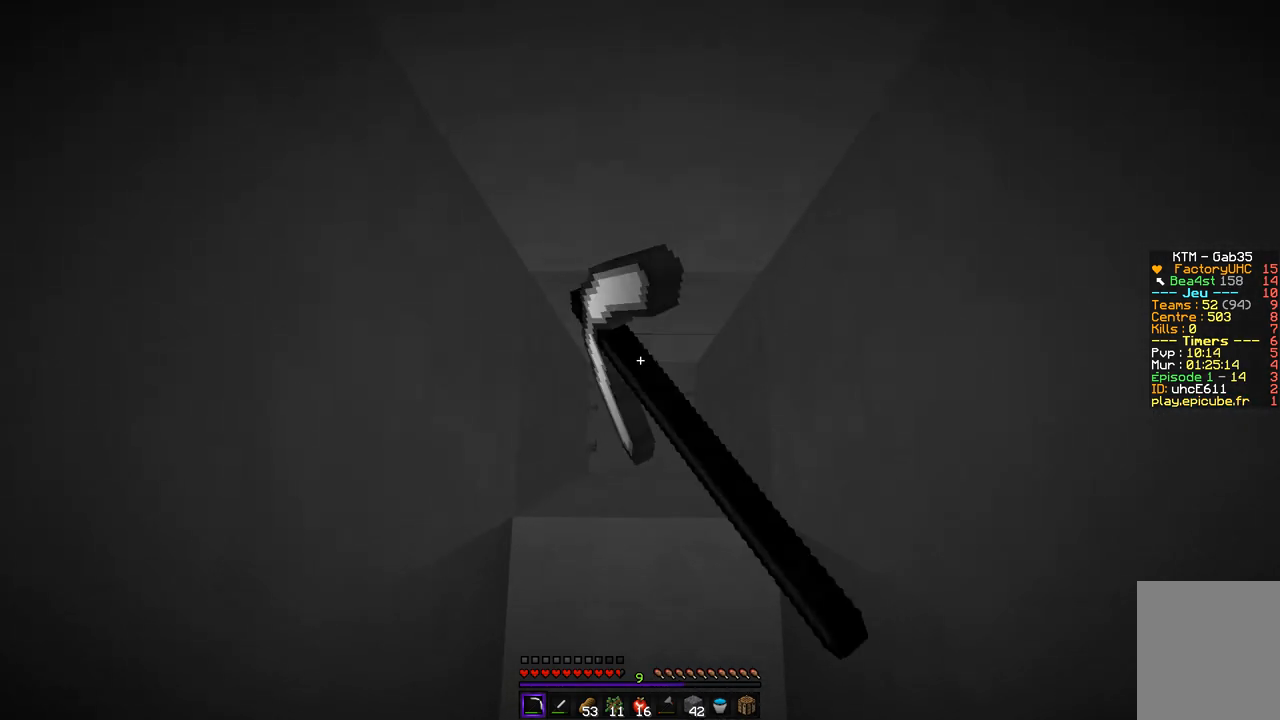
{"keys": [], "mouse": ["left"], "events": [[17, "z", "up"]]}